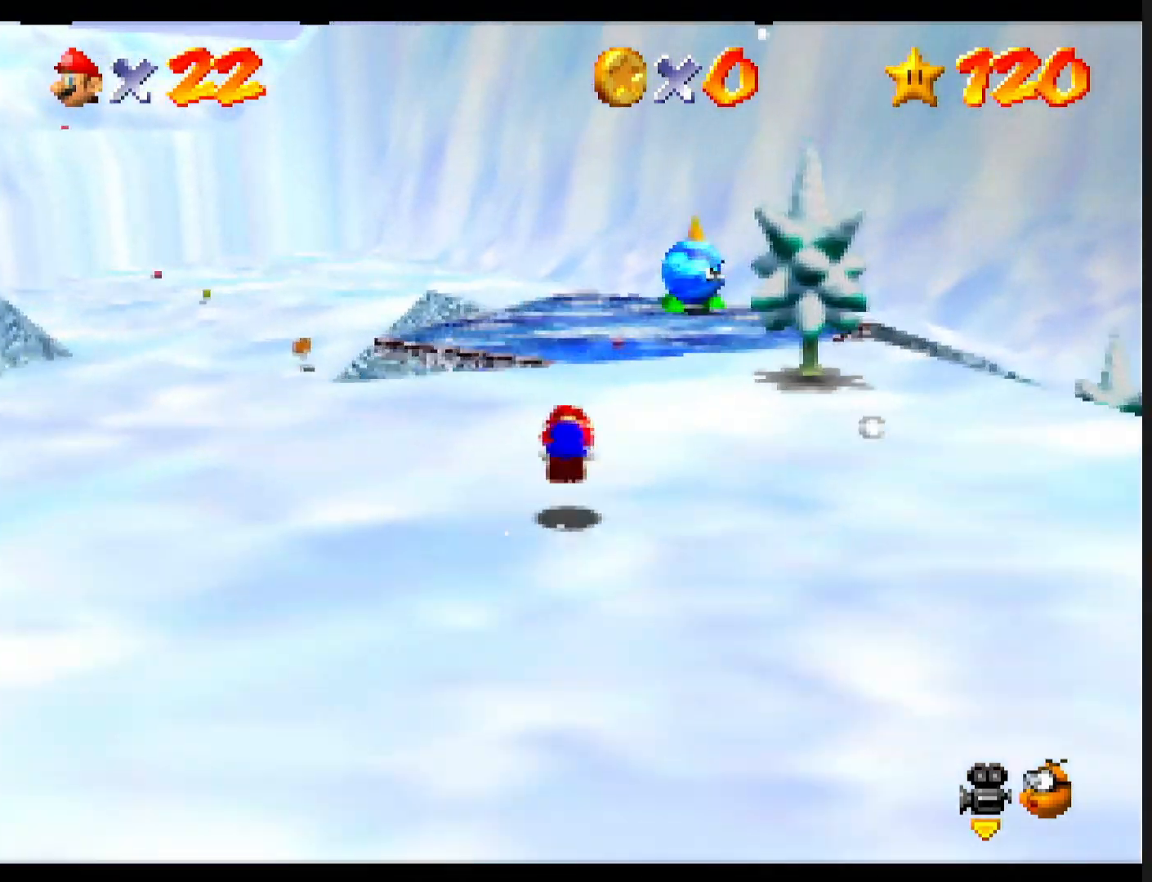
Gameplay with a controller (Nintendo layout); each line is a JSON object with the inputs held at the frame after it. "events" lists button and stick changes between this image and that frame as [ms after this image, input, new state], when the widget could be followed in between. Not read: L1 L3 R3.
{"buttons": [], "left_stick": "up", "events": [[33, "B", "down"], [100, "B", "up"]]}
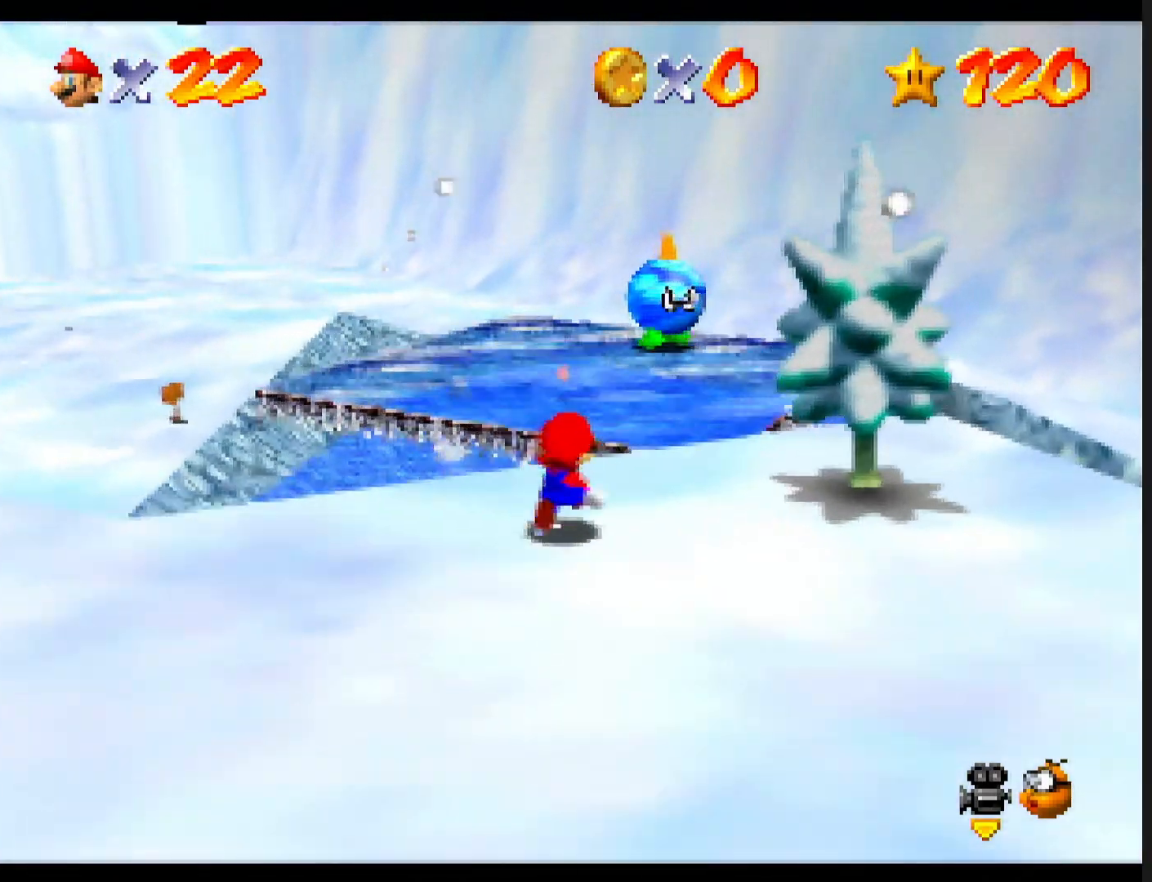
{"buttons": [], "left_stick": "up-left", "events": [[133, "A", "down"], [133, "B", "down"], [267, "A", "up"], [267, "B", "up"], [433, "left_stick", "up-left"]]}
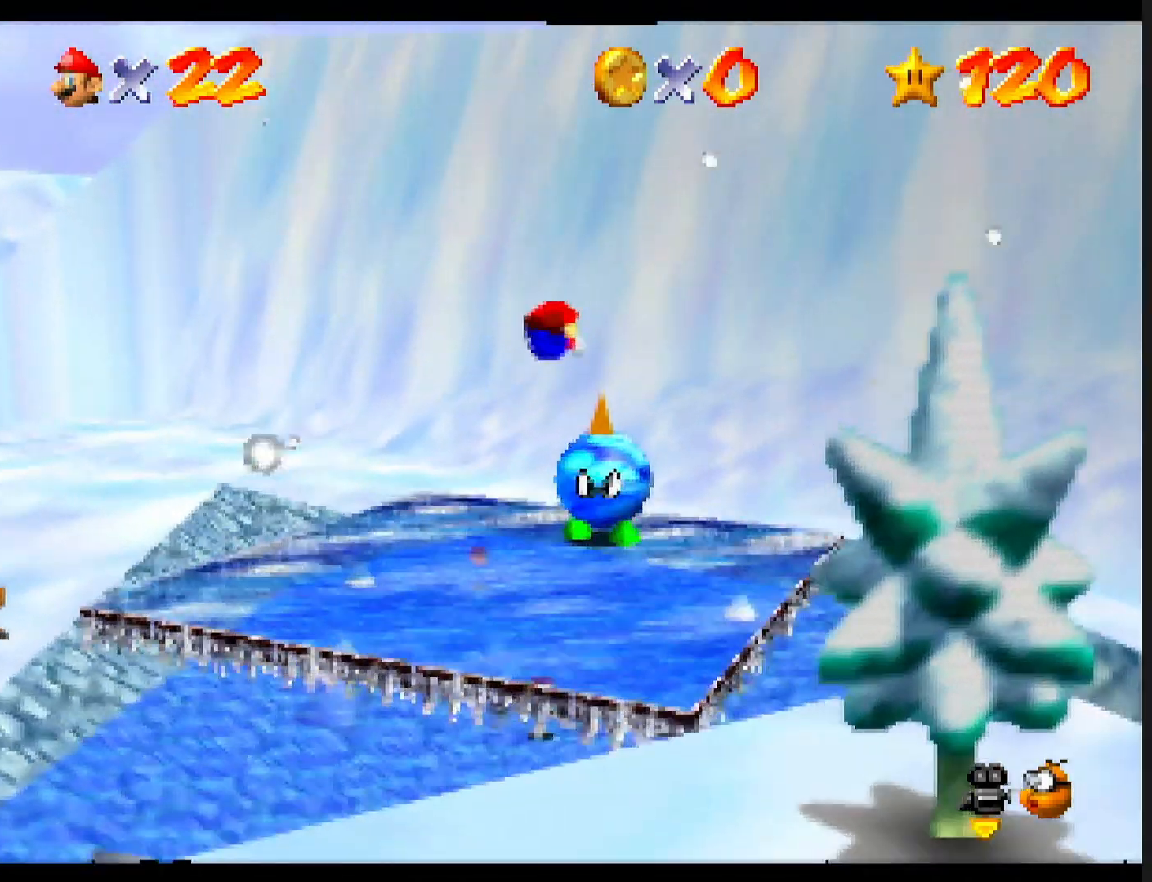
{"buttons": [], "left_stick": "up", "events": [[233, "left_stick", "up"]]}
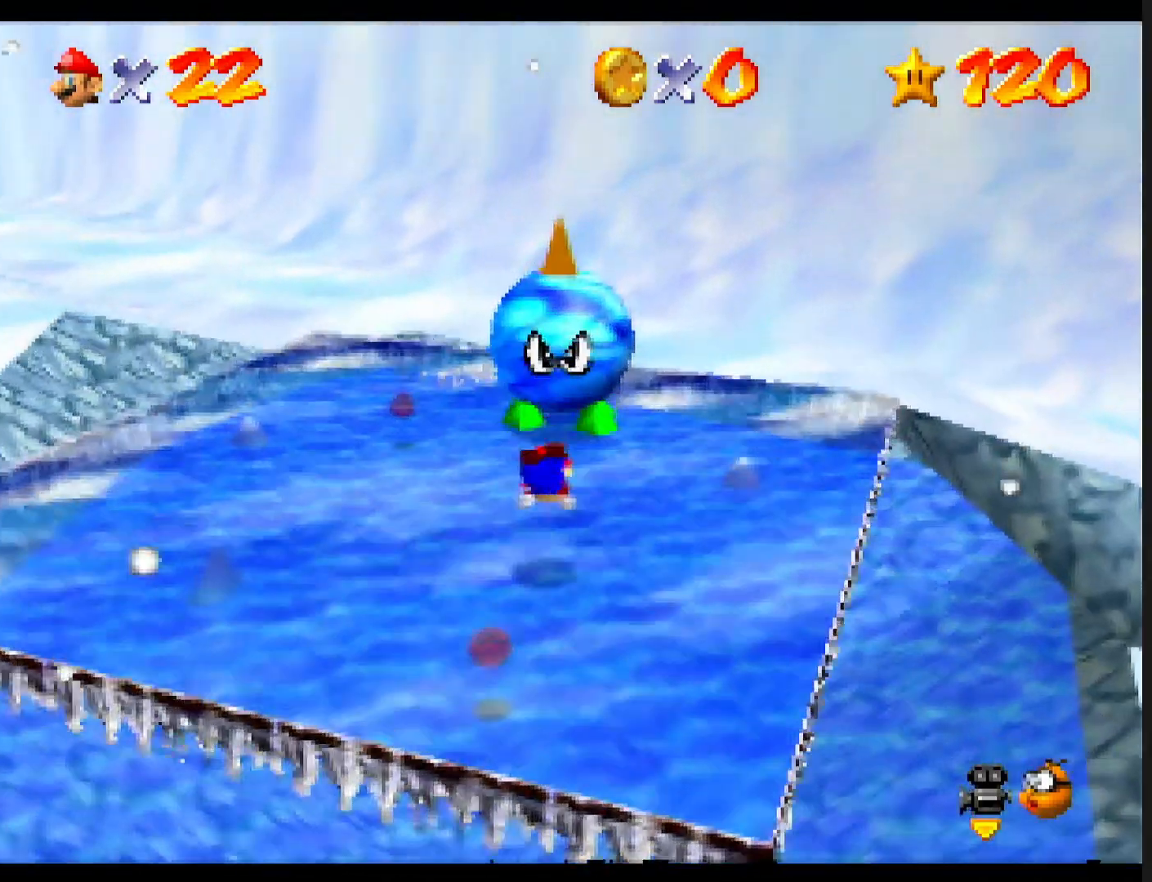
{"buttons": [], "left_stick": "down-left", "events": [[433, "left_stick", "down-left"]]}
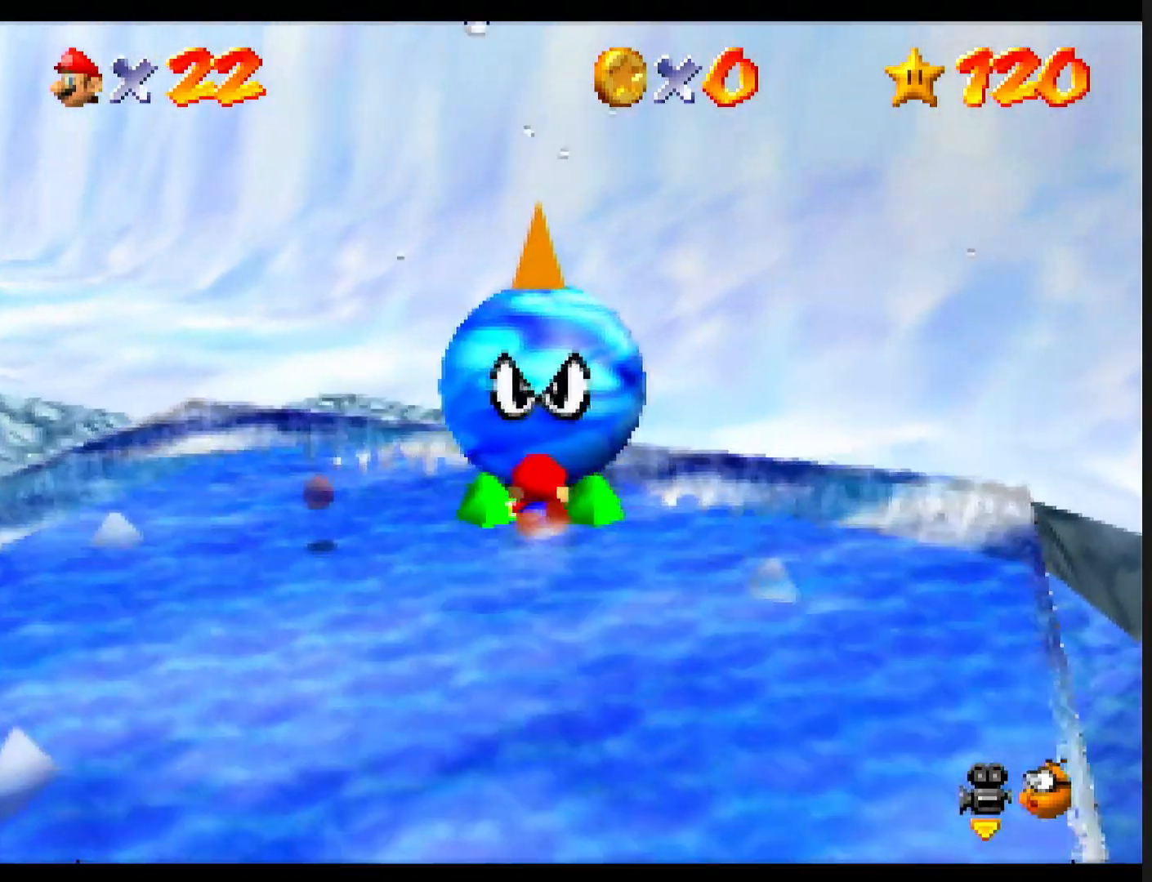
{"buttons": [], "left_stick": "down-left", "events": []}
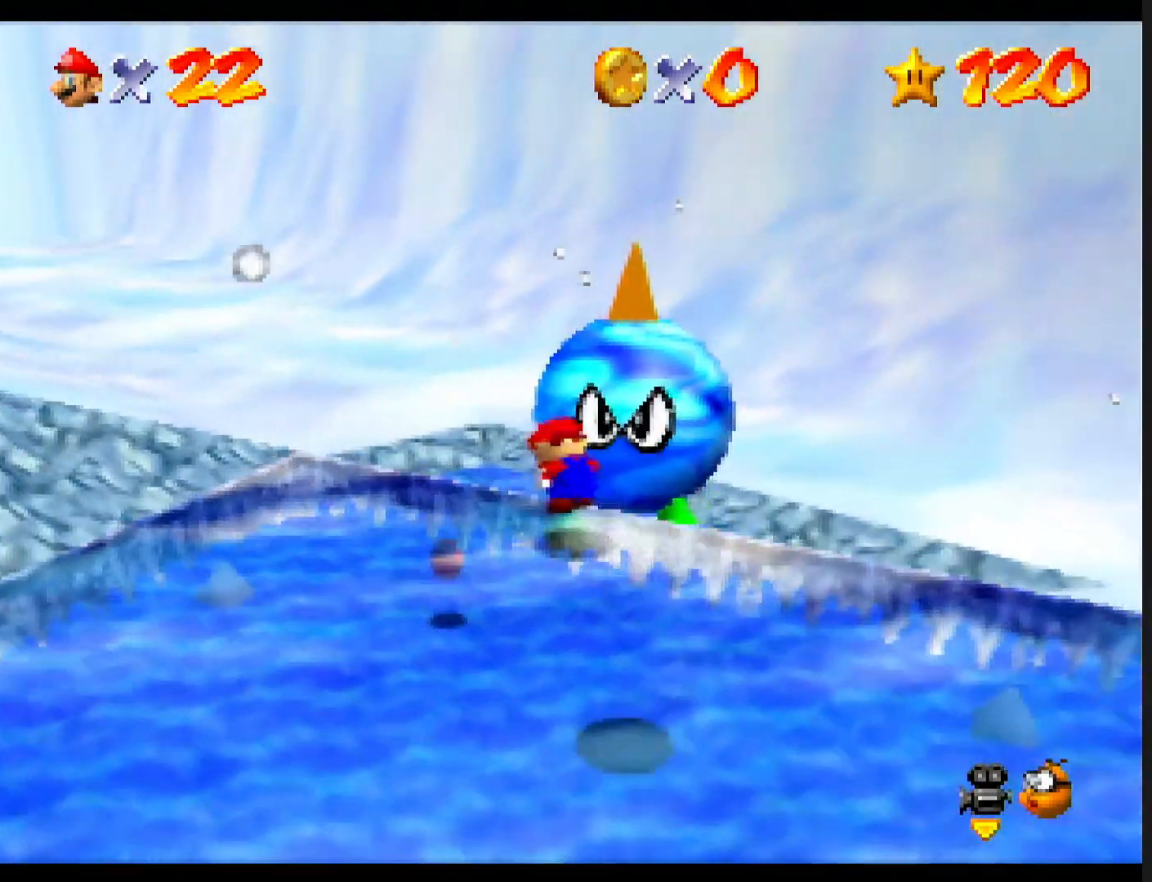
{"buttons": [], "left_stick": "down-left", "events": [[100, "A", "down"], [300, "A", "up"]]}
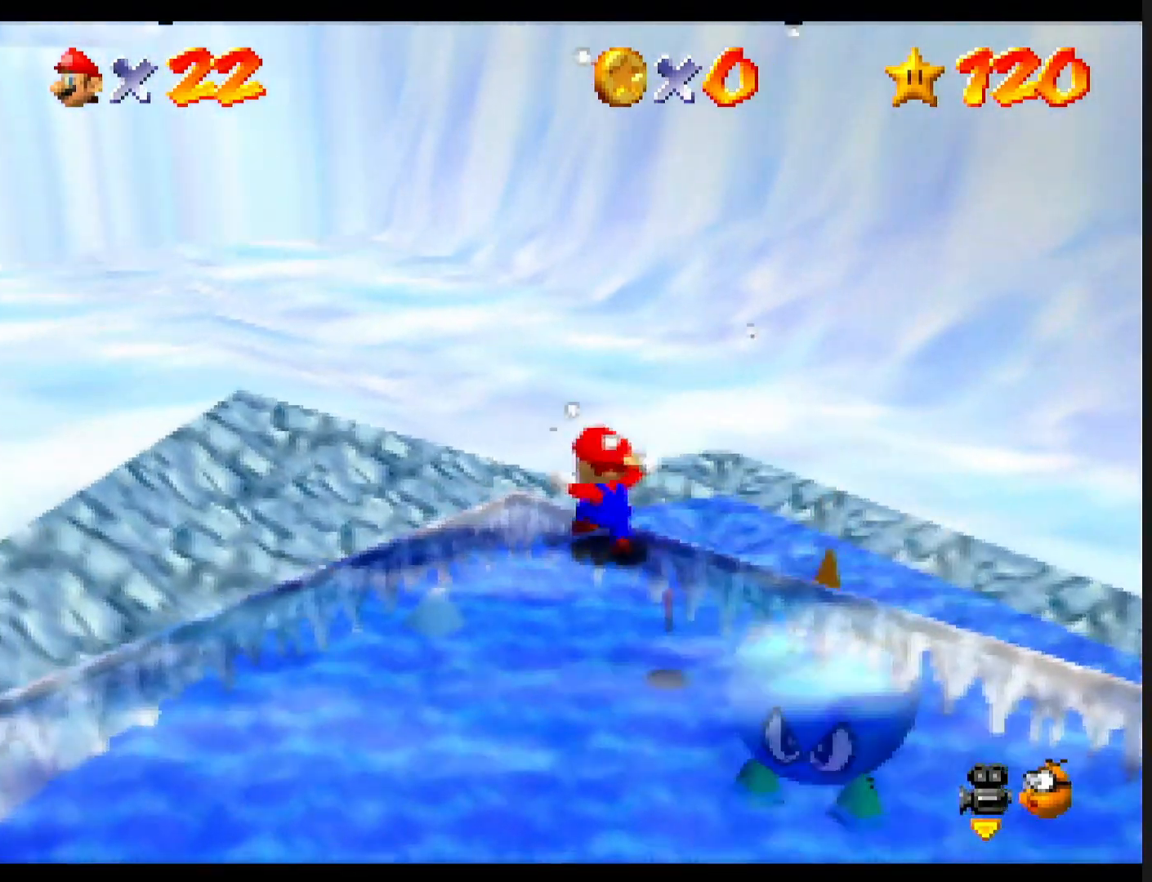
{"buttons": ["A"], "left_stick": "down", "events": [[333, "left_stick", "down"], [467, "A", "down"]]}
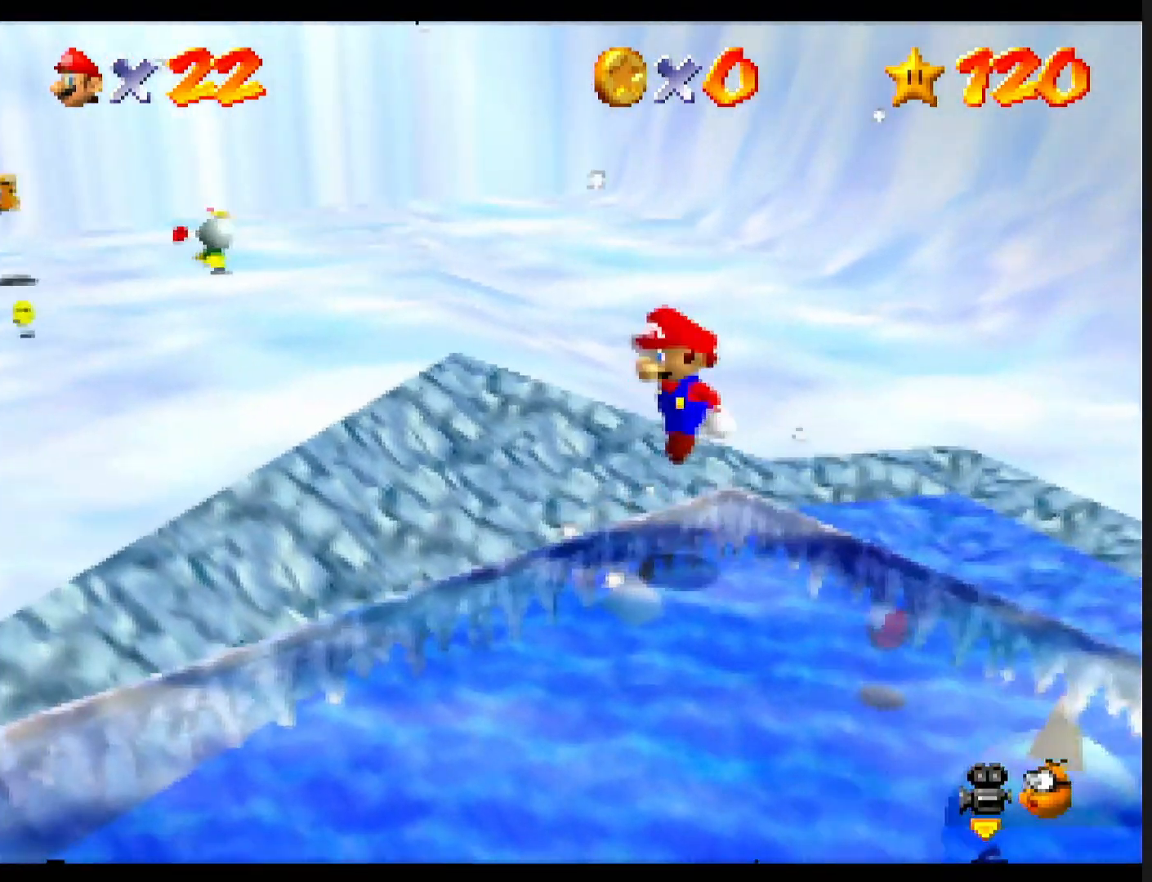
{"buttons": [], "left_stick": "down-left", "events": [[167, "A", "up"], [200, "left_stick", "down-left"]]}
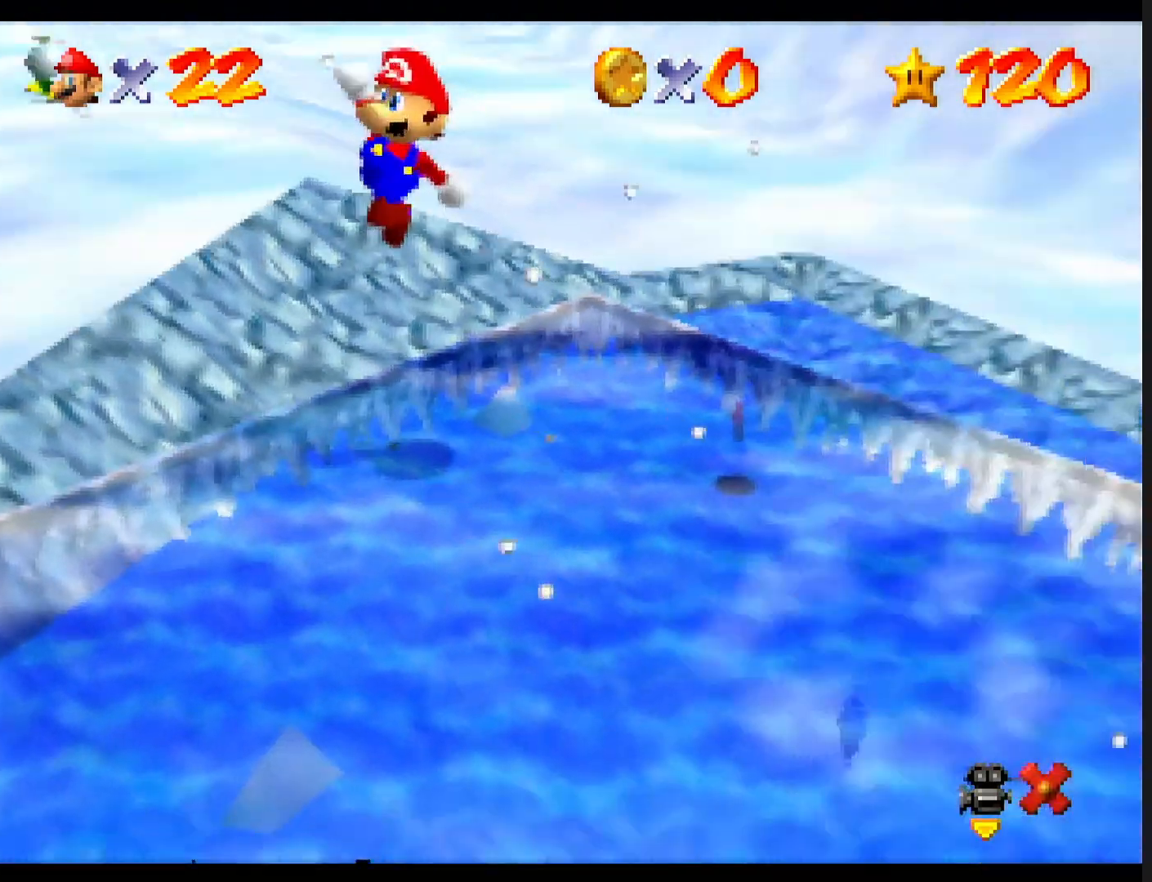
{"buttons": [], "left_stick": "down", "events": [[167, "left_stick", "down"]]}
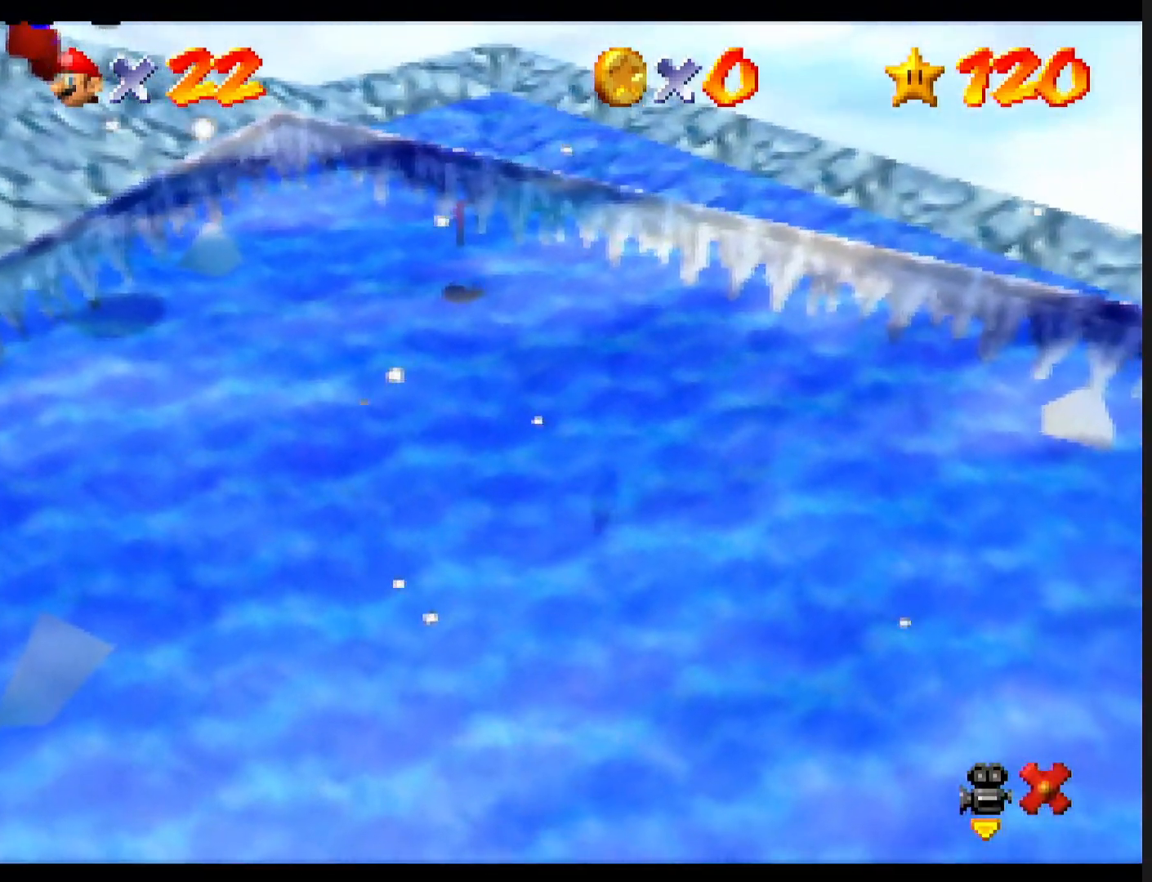
{"buttons": [], "left_stick": "down", "events": []}
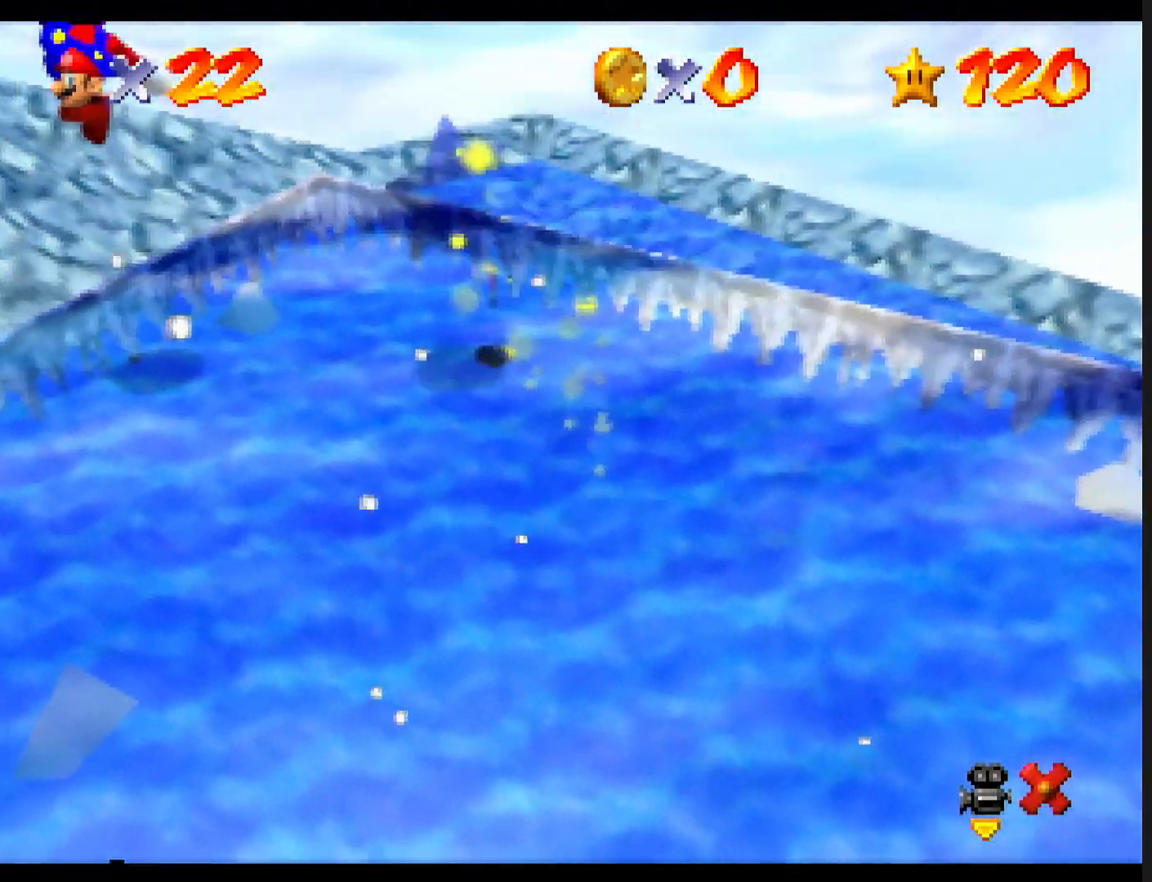
{"buttons": [], "left_stick": "down", "events": []}
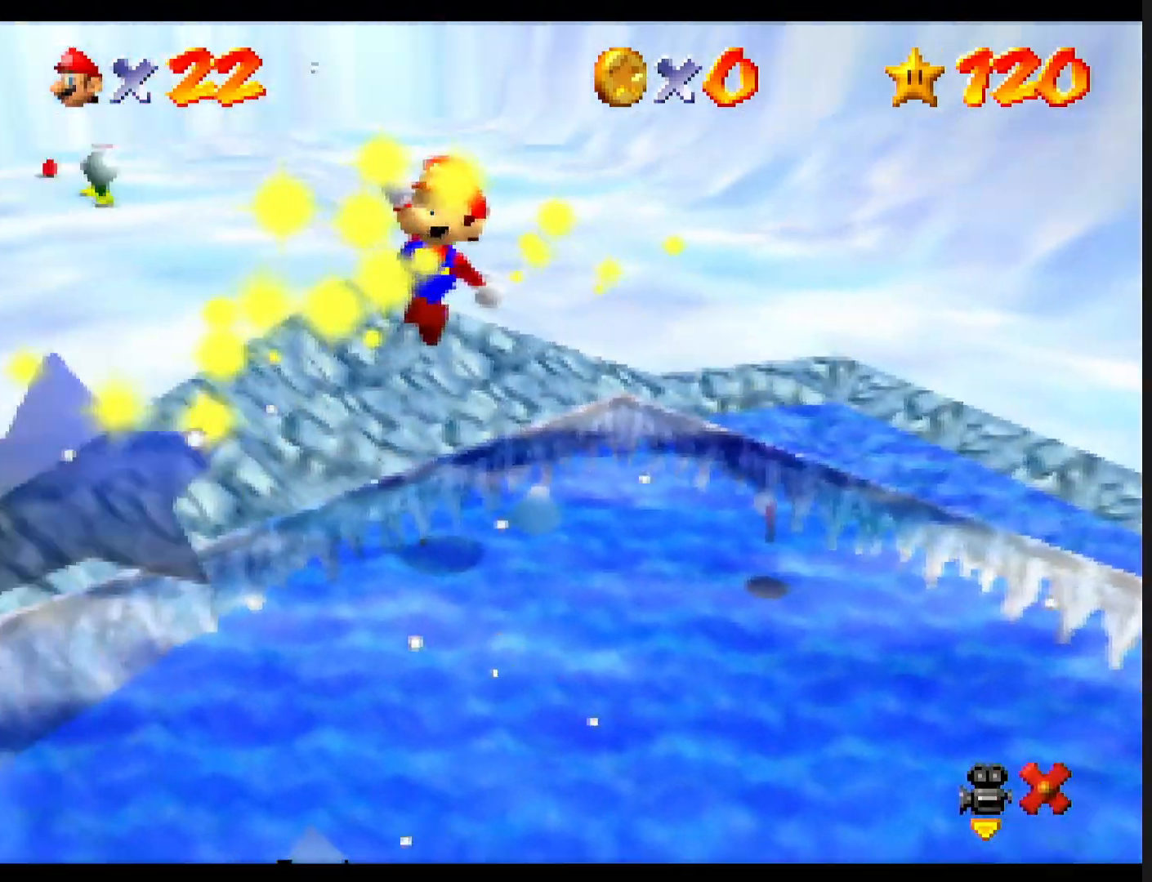
{"buttons": [], "left_stick": "down", "events": []}
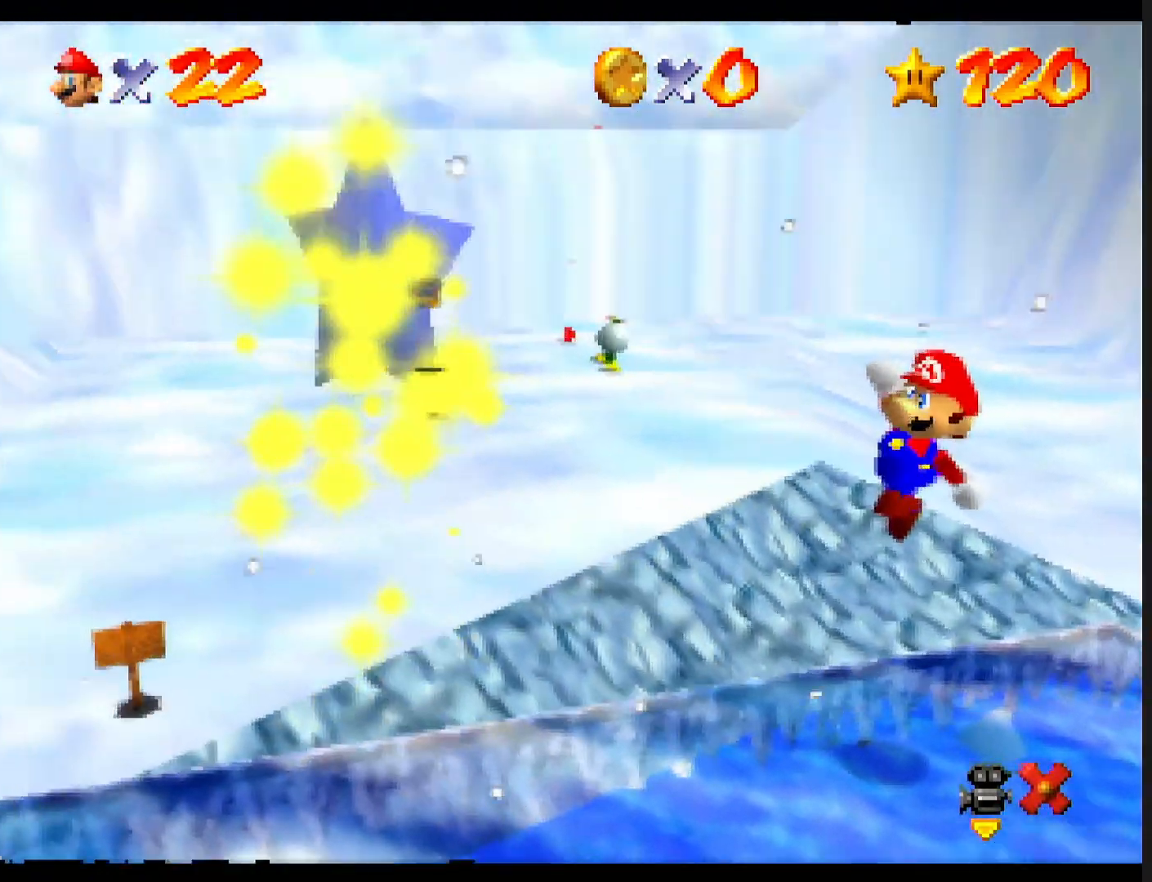
{"buttons": [], "left_stick": "down", "events": []}
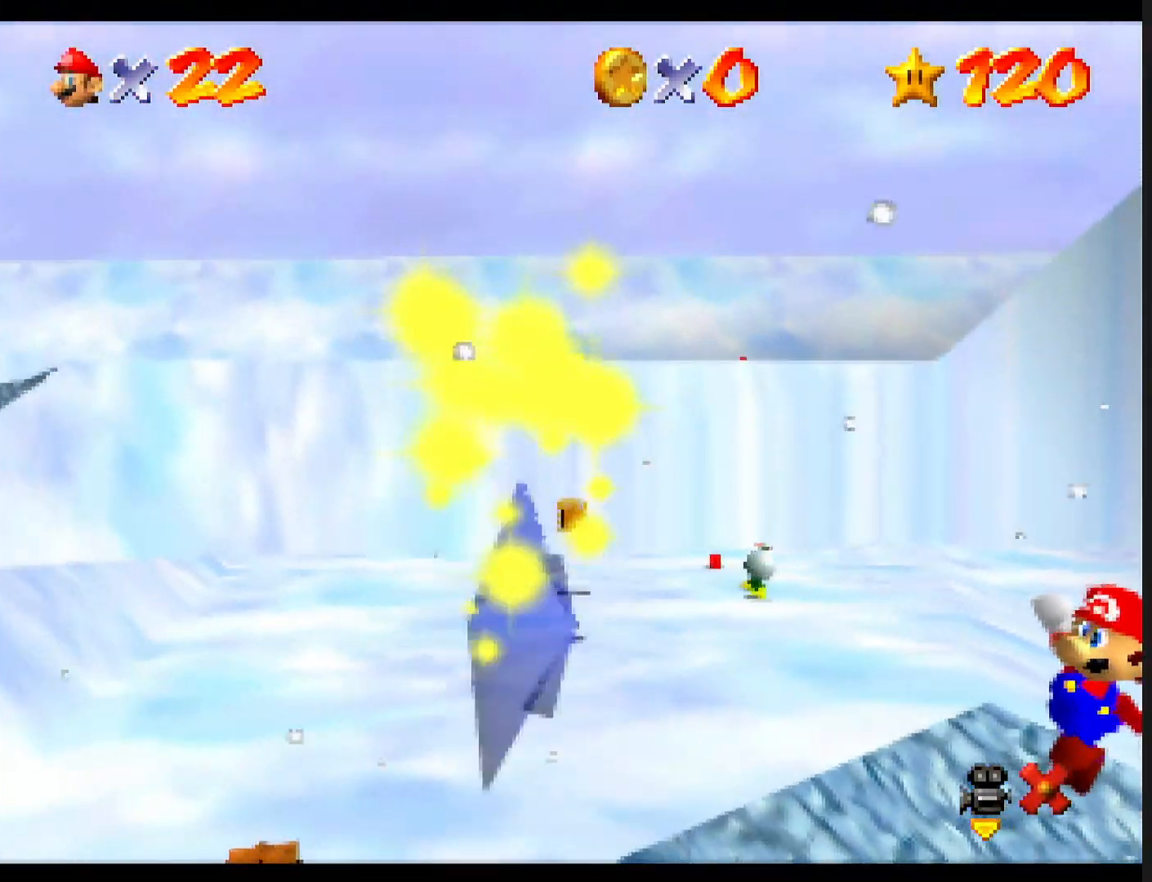
{"buttons": [], "left_stick": "down", "events": []}
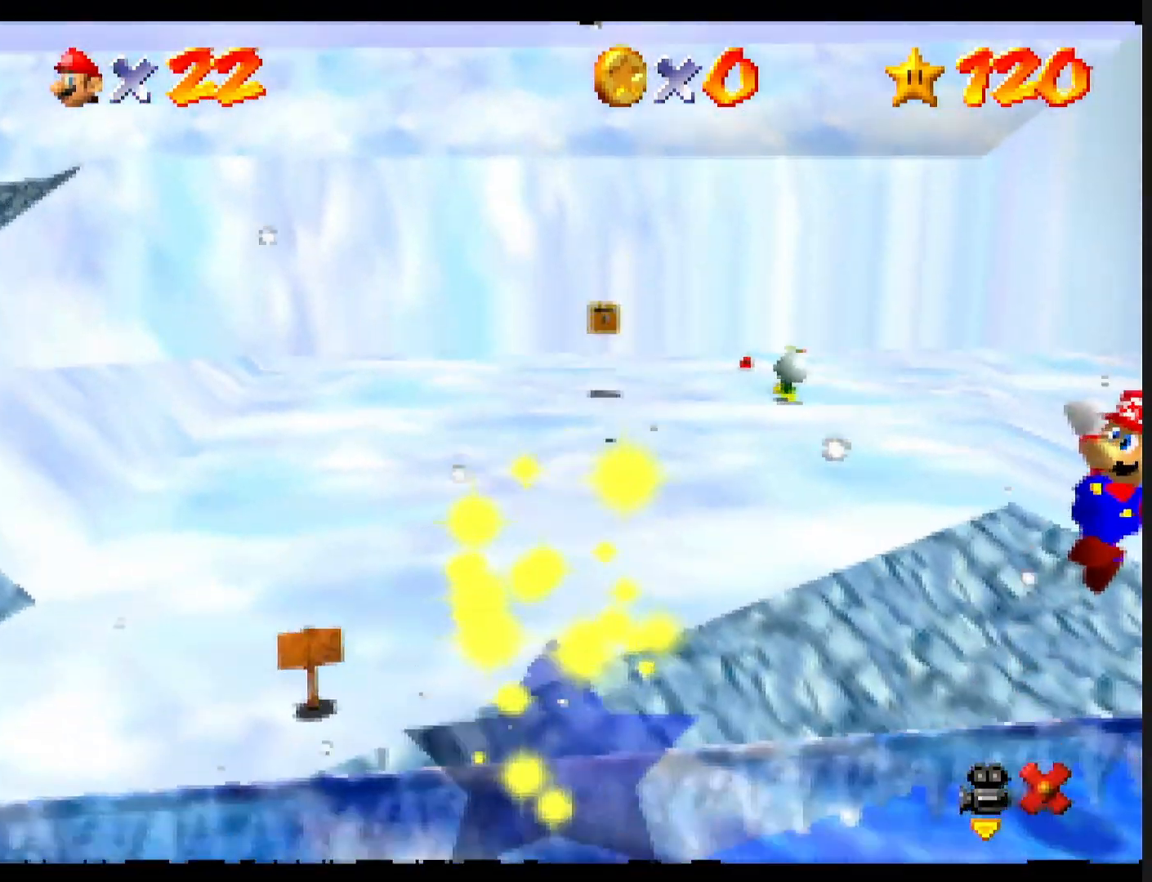
{"buttons": [], "left_stick": "down", "events": []}
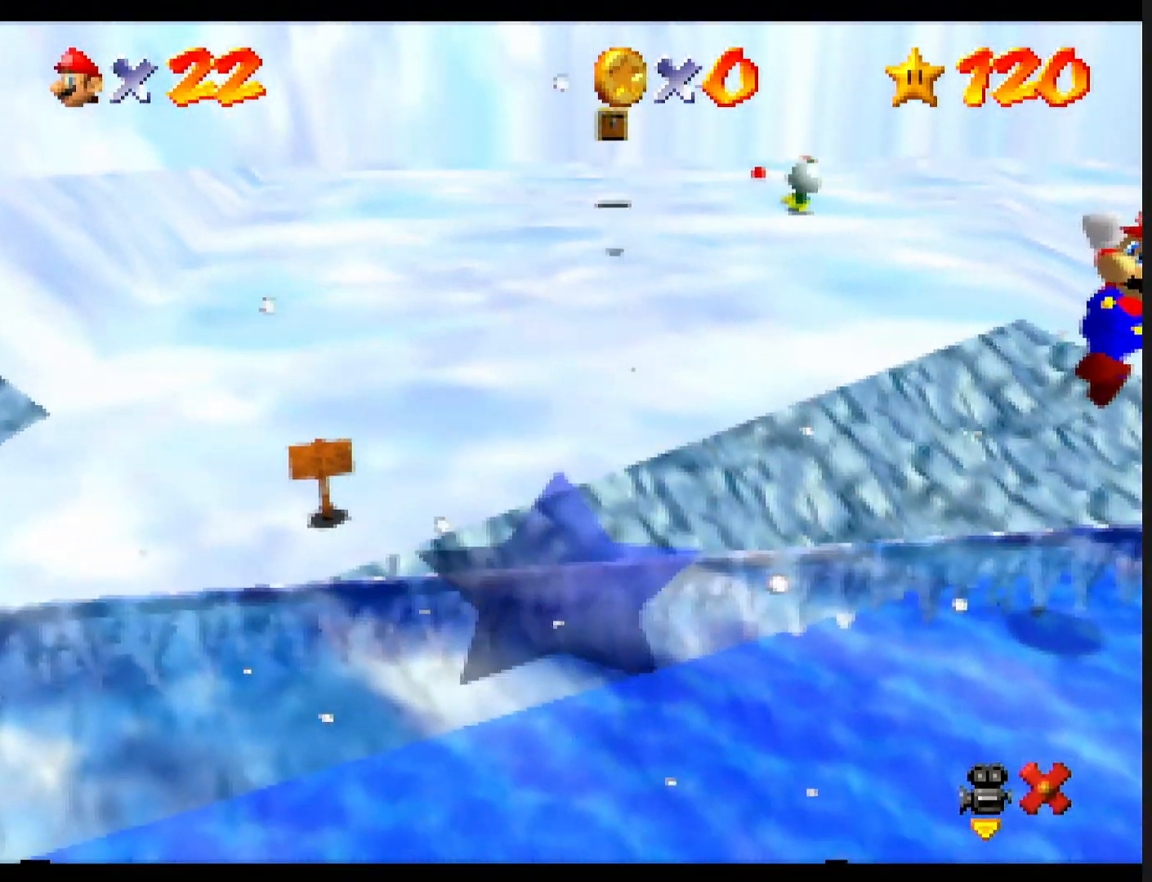
{"buttons": [], "left_stick": "down", "events": []}
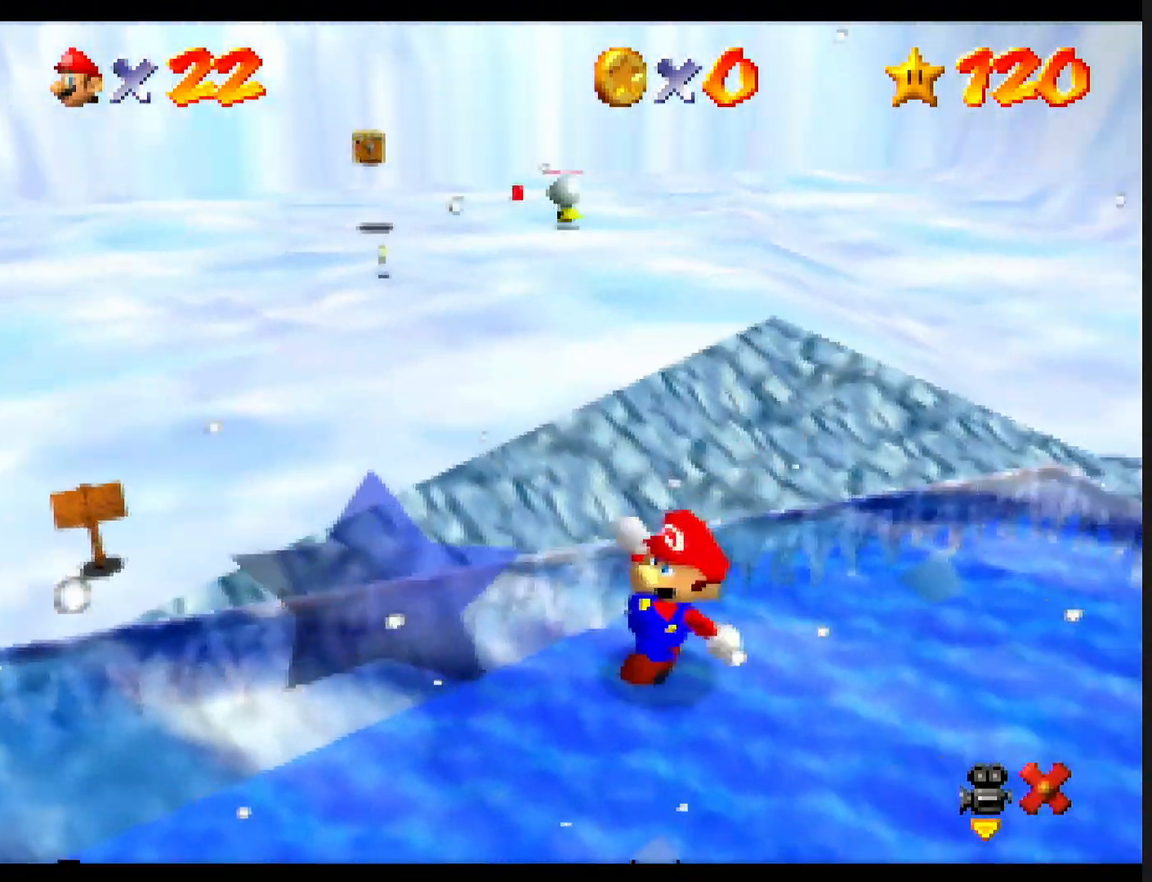
{"buttons": ["A"], "left_stick": "down-right", "events": [[300, "left_stick", "down-right"], [433, "A", "down"]]}
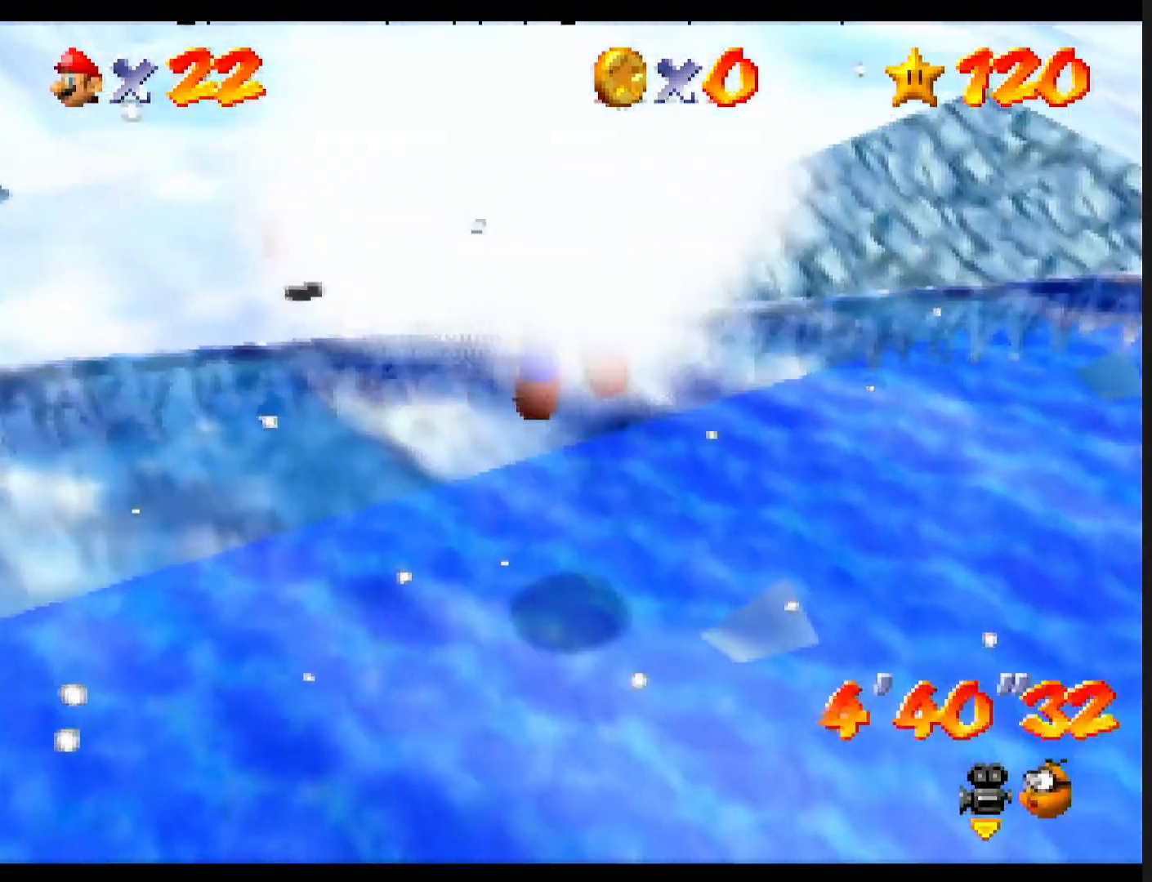
{"buttons": [], "left_stick": "center", "events": [[100, "A", "up"], [200, "left_stick", "center"]]}
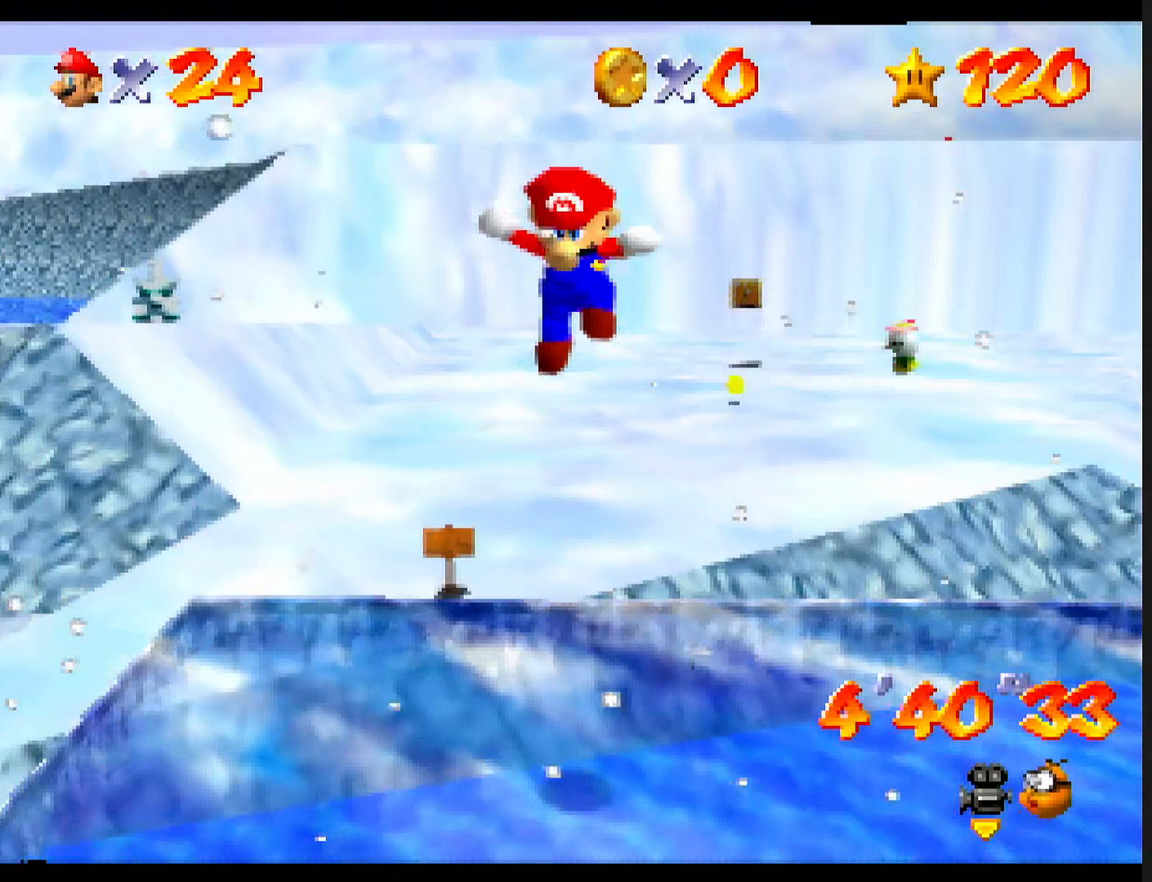
{"buttons": [], "left_stick": "center", "events": []}
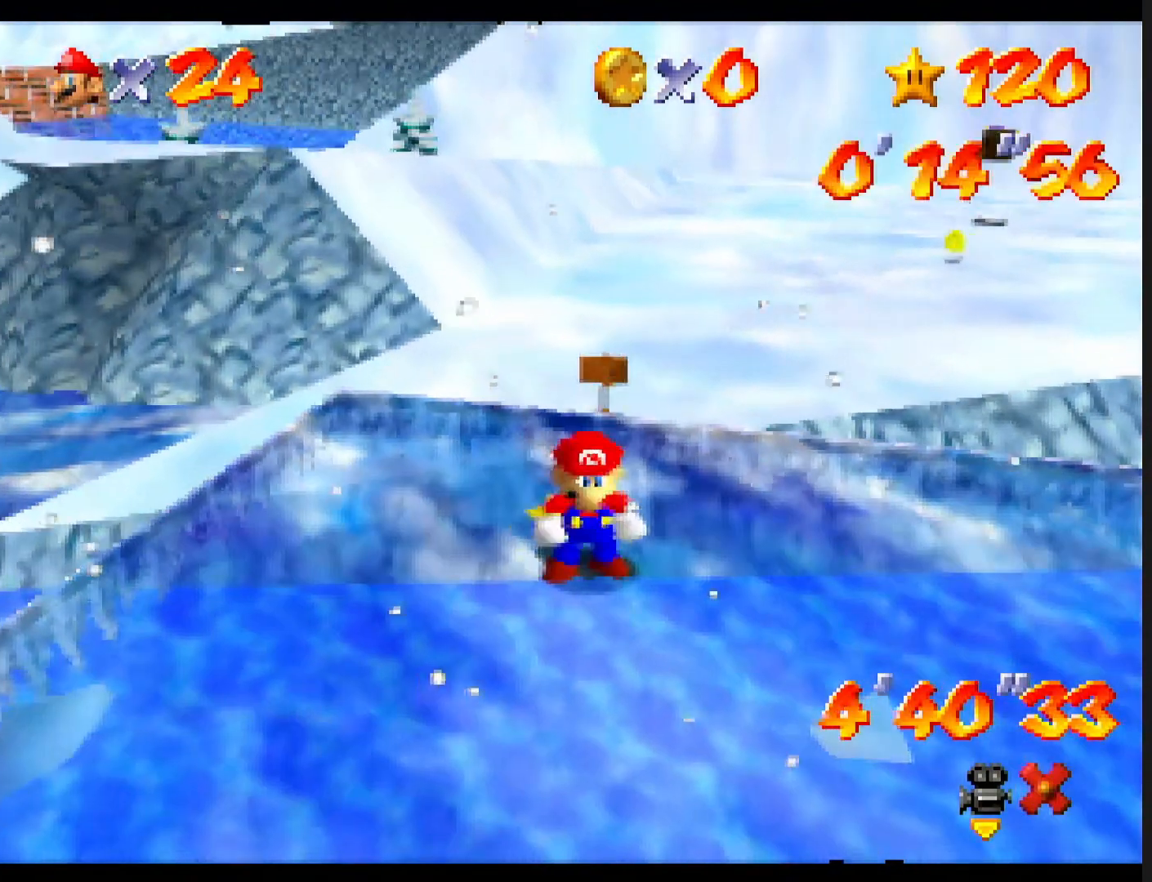
{"buttons": [], "left_stick": "center", "events": []}
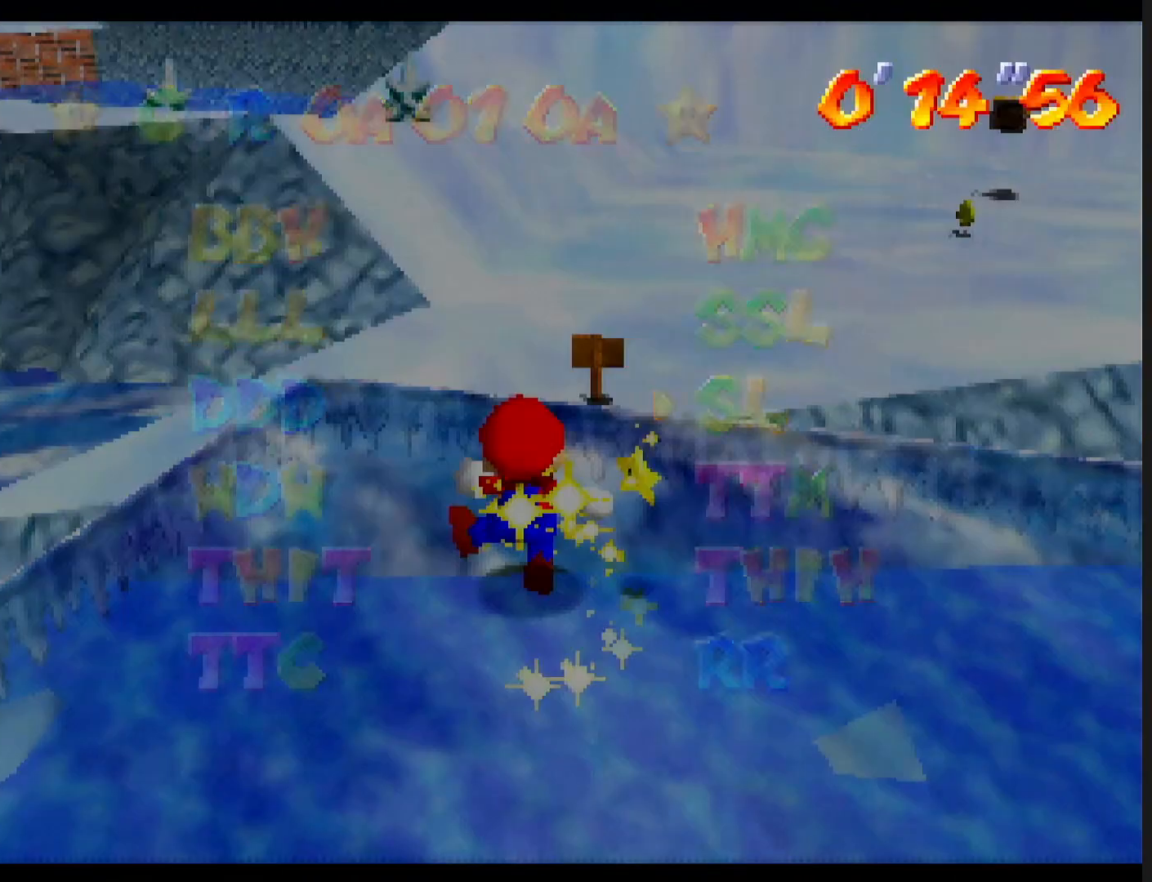
{"buttons": [], "left_stick": "center", "events": []}
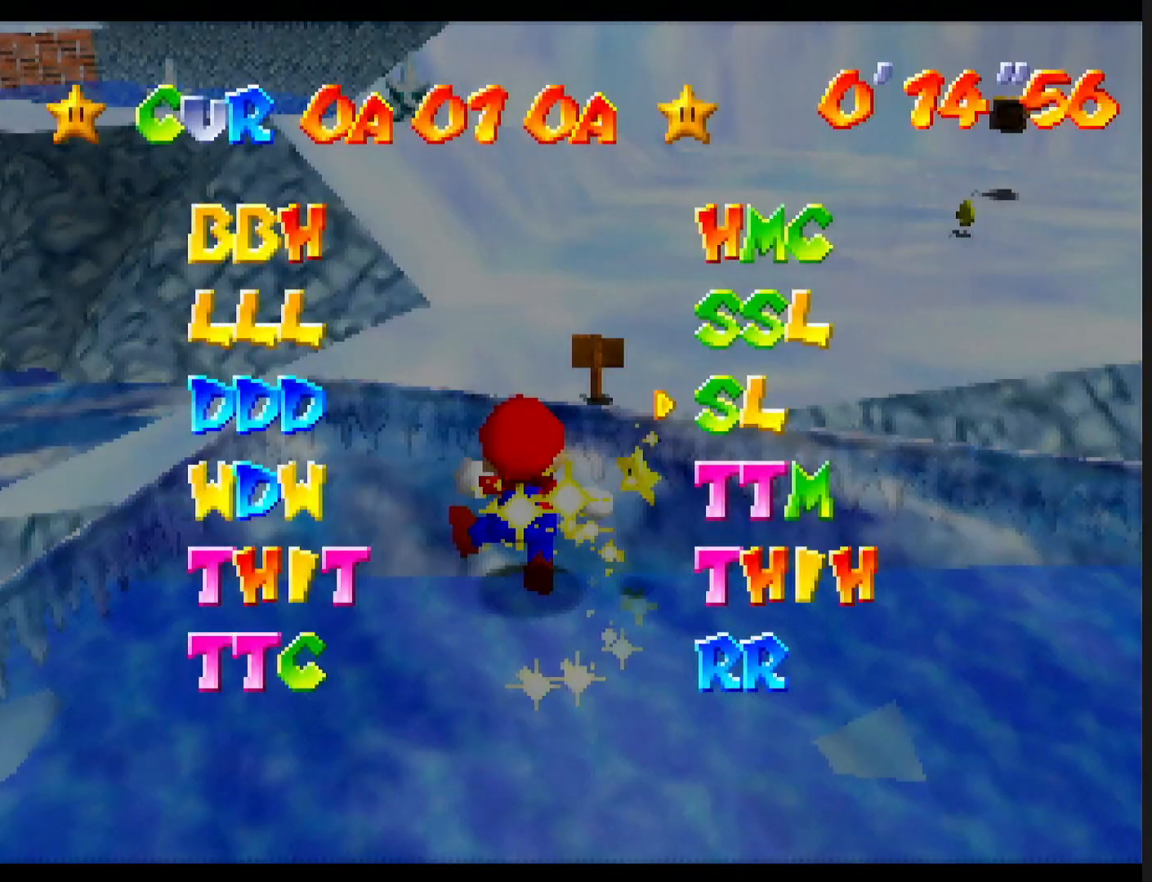
{"buttons": [], "left_stick": "center", "events": []}
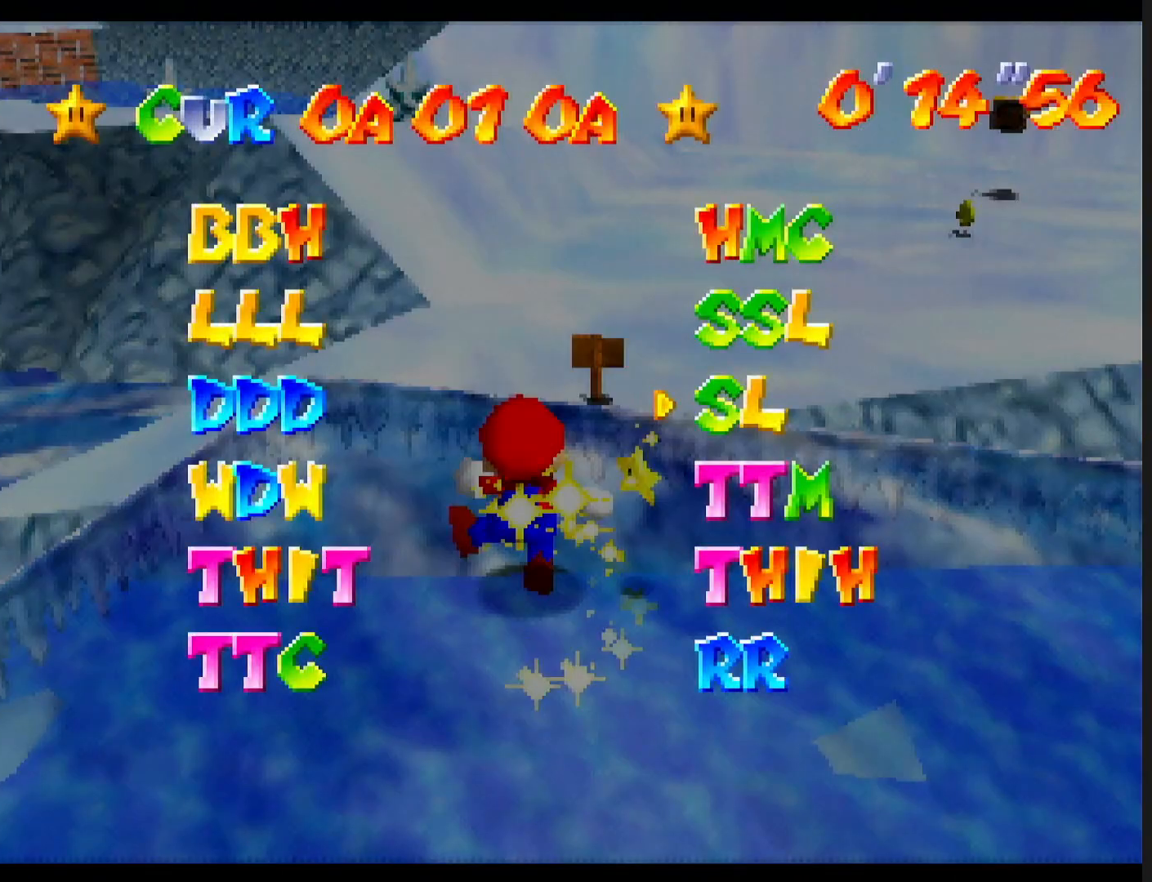
{"buttons": [], "left_stick": "center", "events": []}
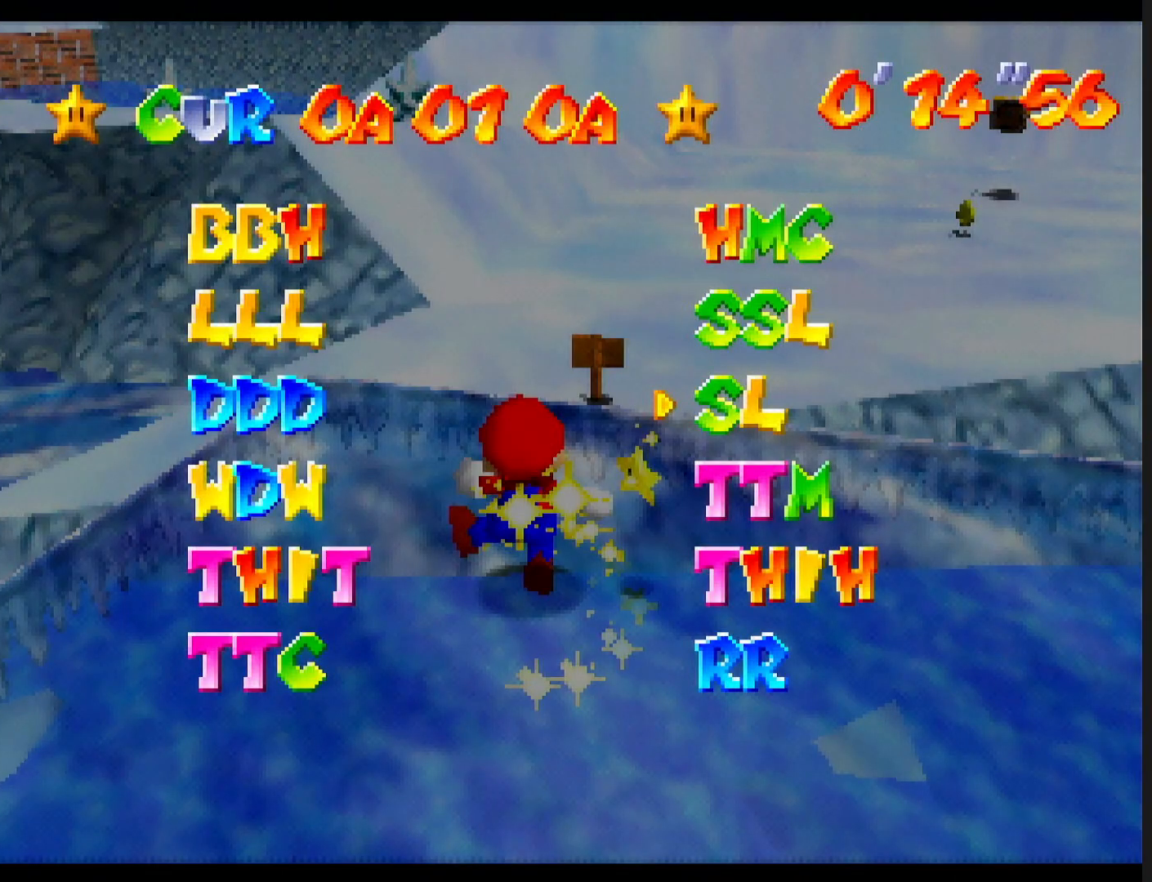
{"buttons": [], "left_stick": "center", "events": []}
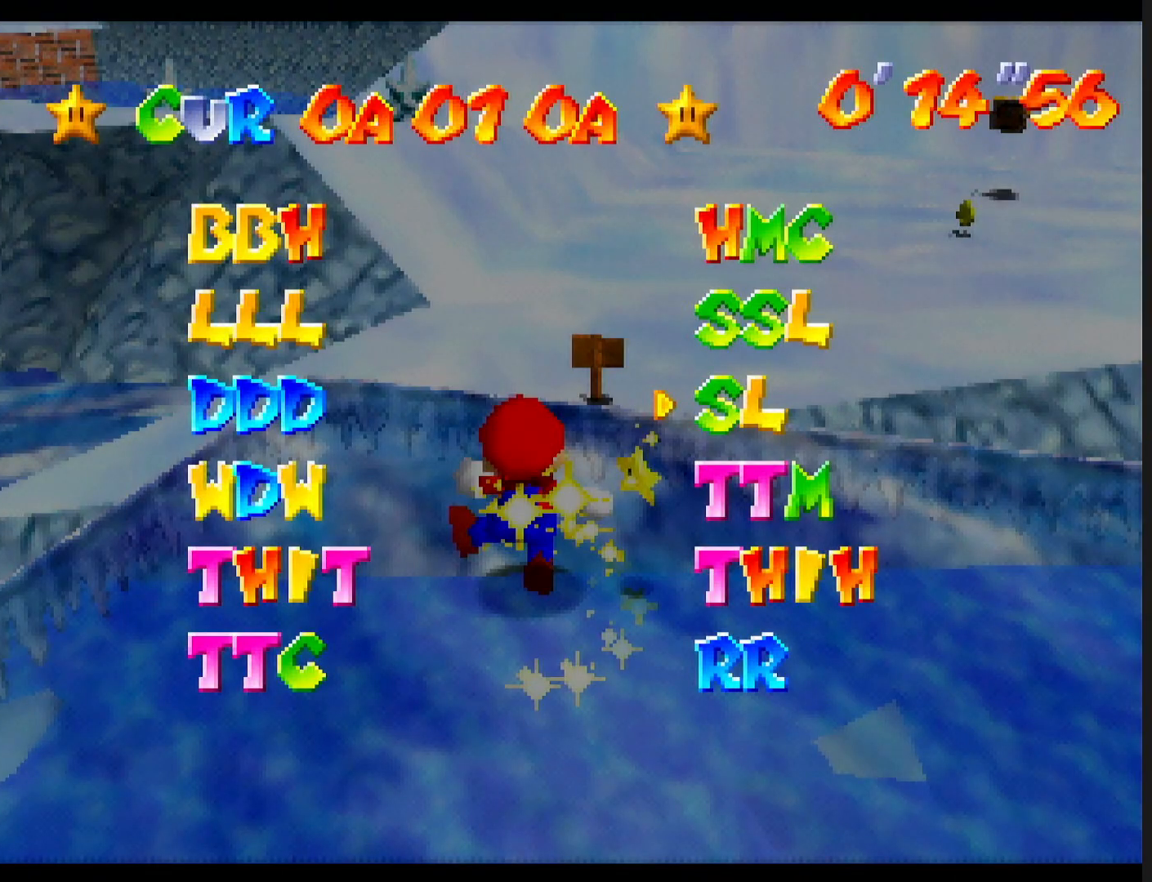
{"buttons": [], "left_stick": "center", "events": []}